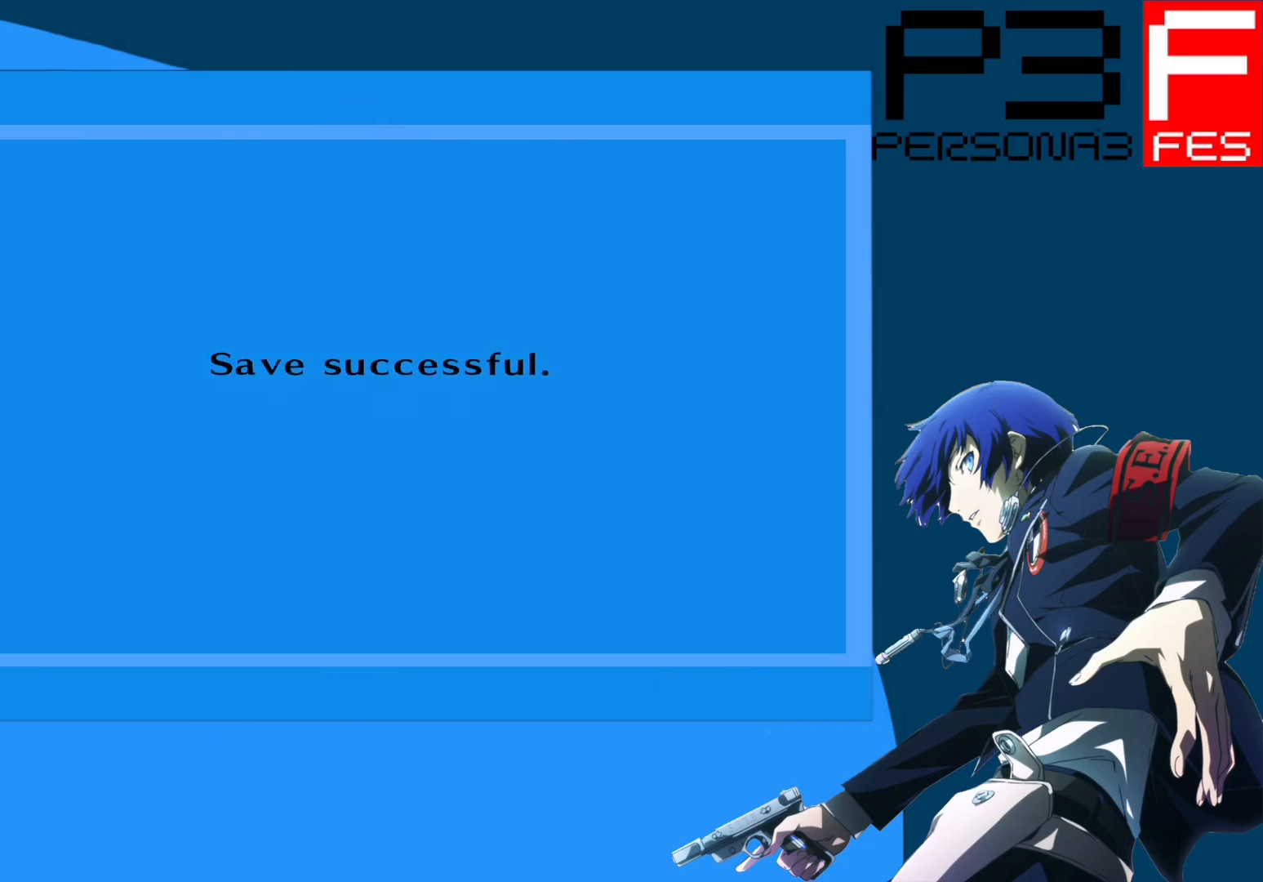
Gameplay with a controller (Xbox layout); each line is a JSON object with the inputs held at the frame after it. "events" lists button and stick changes between this image and that frame as [ms after this image, input, new state], when the widget could be followed in between.
{"buttons": [], "left_stick": "center", "right_stick": "center", "events": [[217, "A", "down"], [383, "A", "up"]]}
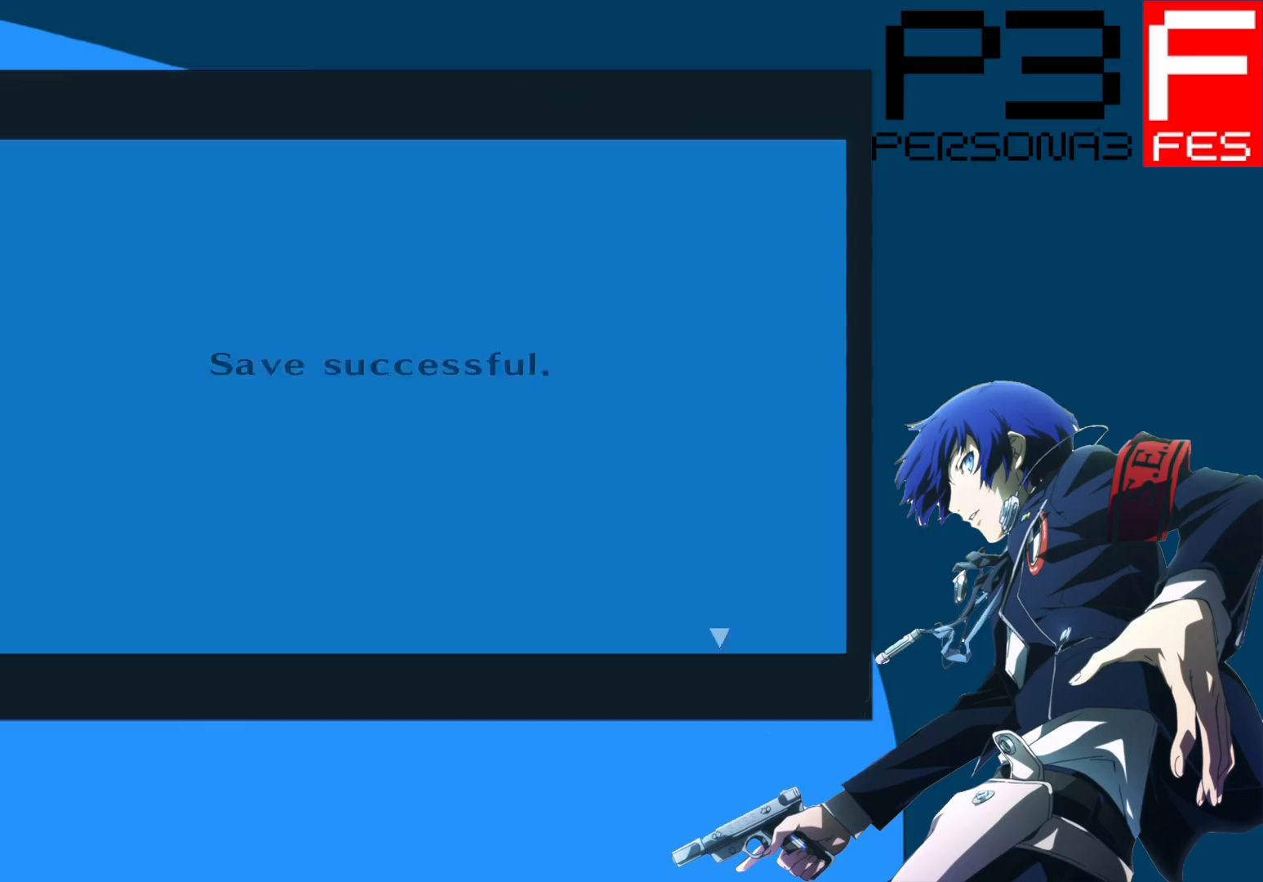
{"buttons": [], "left_stick": "center", "right_stick": "center", "events": []}
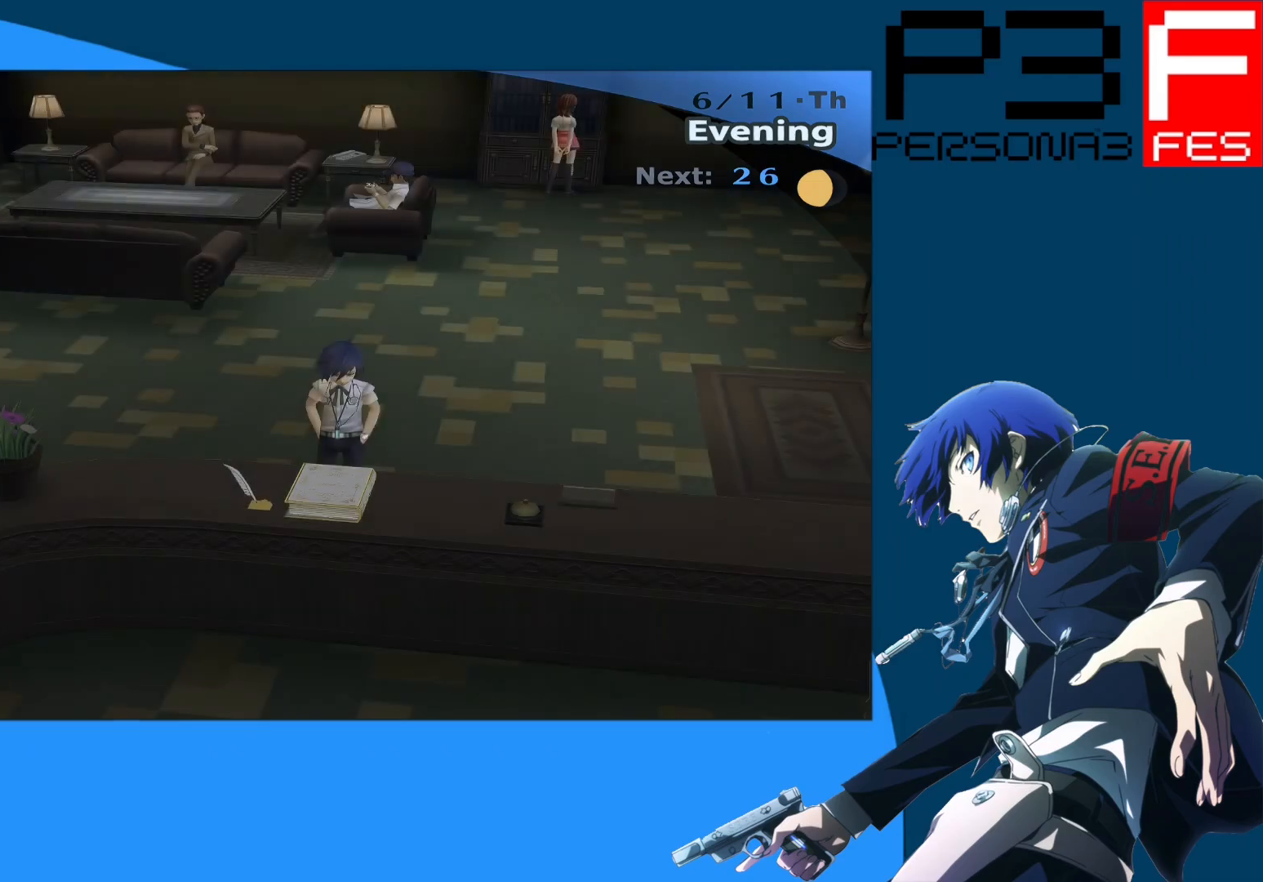
{"buttons": [], "left_stick": "up", "right_stick": "center", "events": [[183, "left_stick", "up"]]}
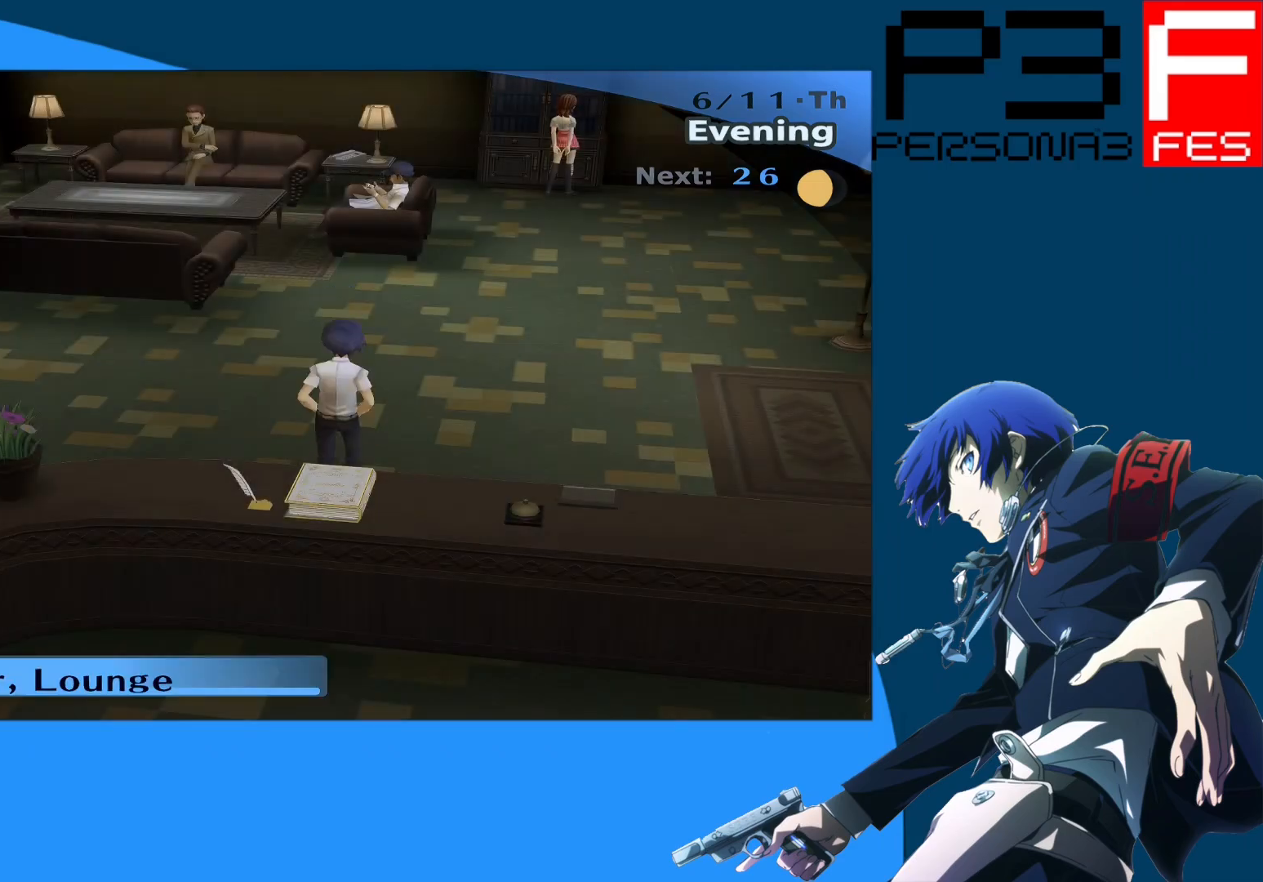
{"buttons": [], "left_stick": "up", "right_stick": "center", "events": []}
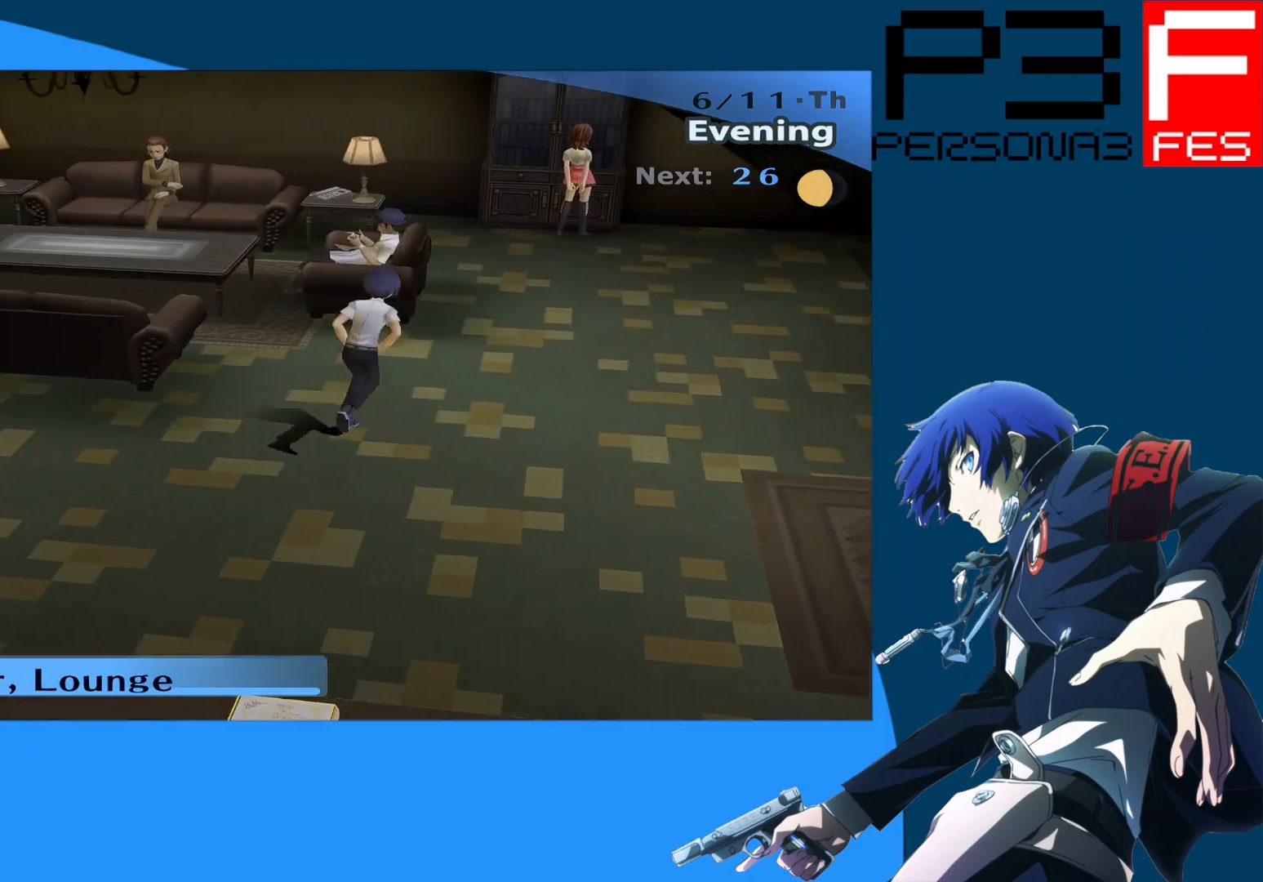
{"buttons": [], "left_stick": "up", "right_stick": "center", "events": [[217, "A", "down"], [417, "A", "up"]]}
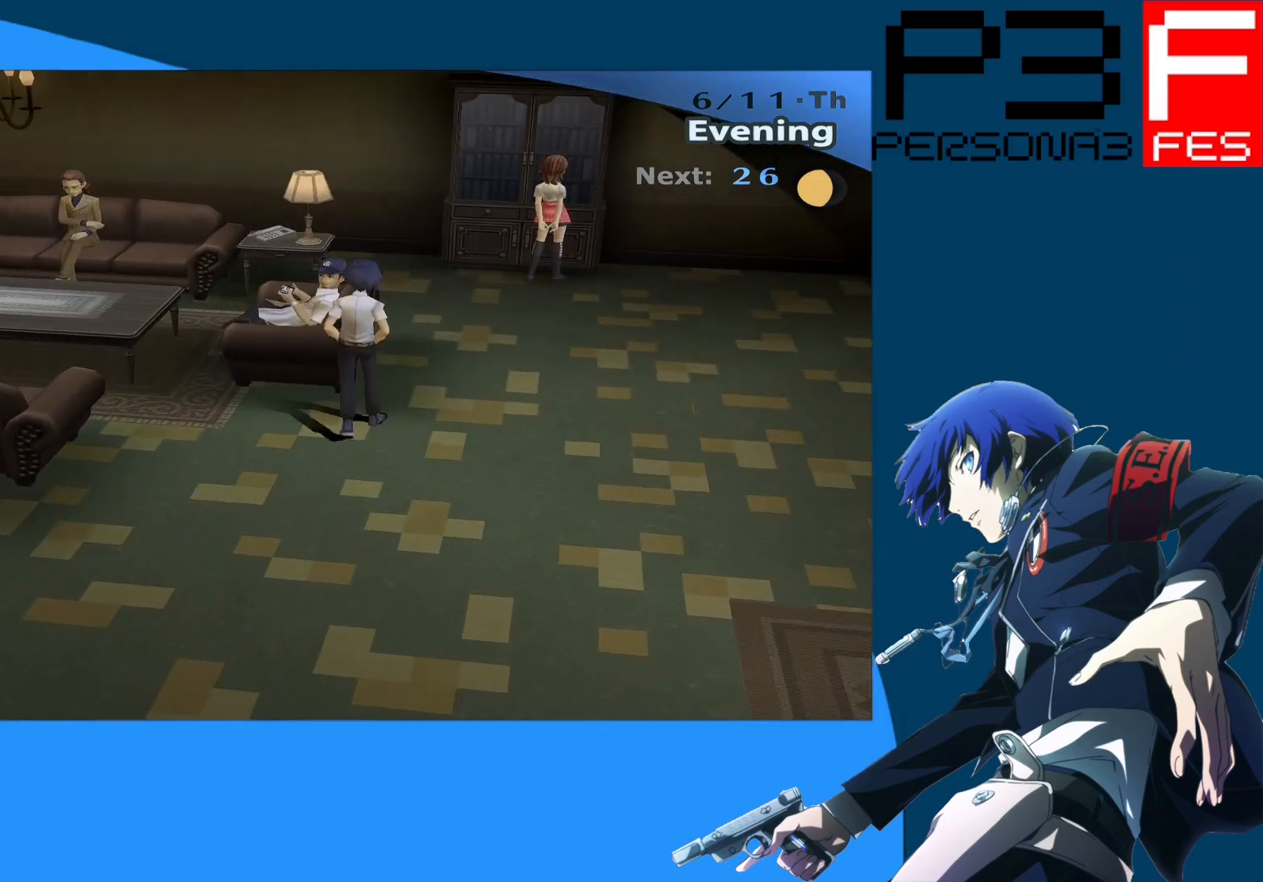
{"buttons": [], "left_stick": "center", "right_stick": "center", "events": [[117, "left_stick", "center"]]}
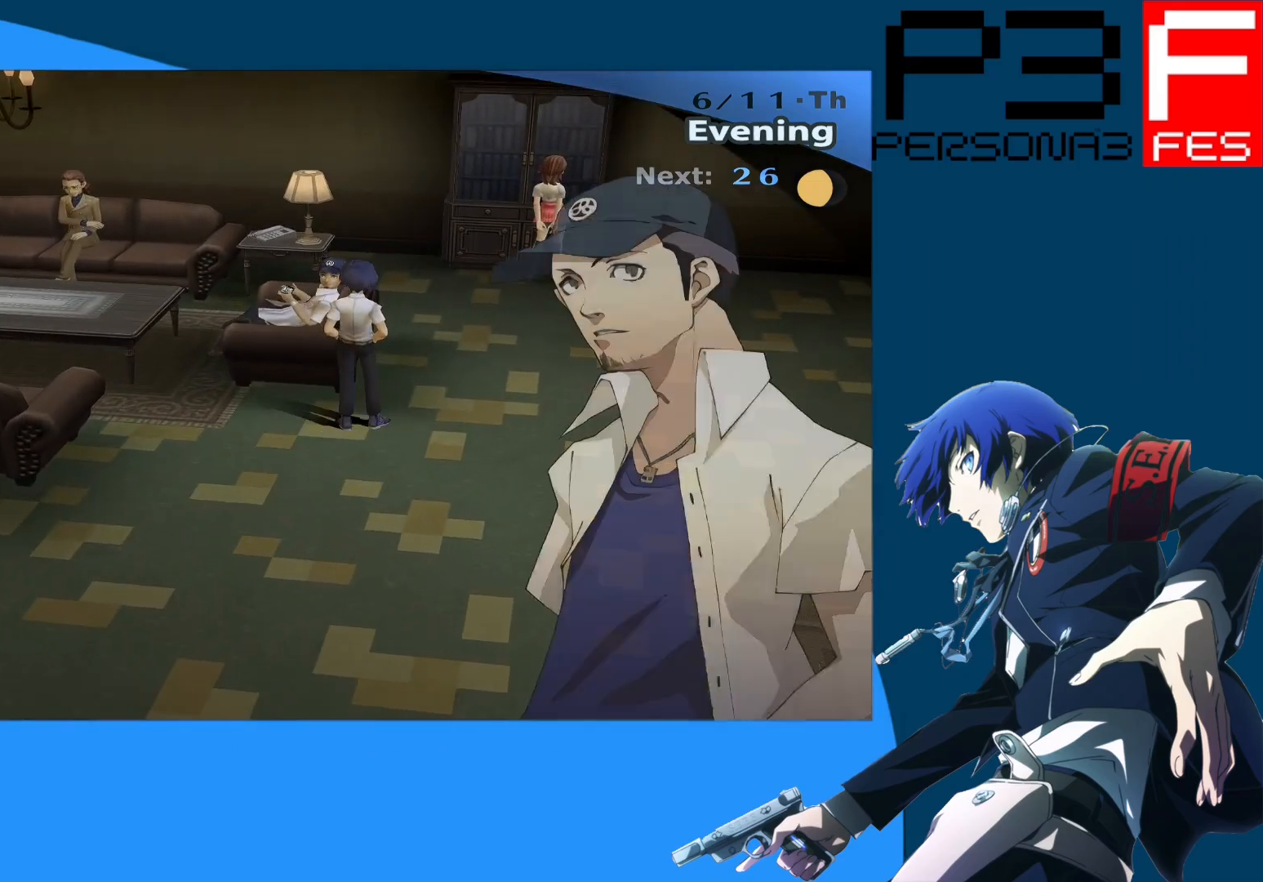
{"buttons": [], "left_stick": "center", "right_stick": "center", "events": []}
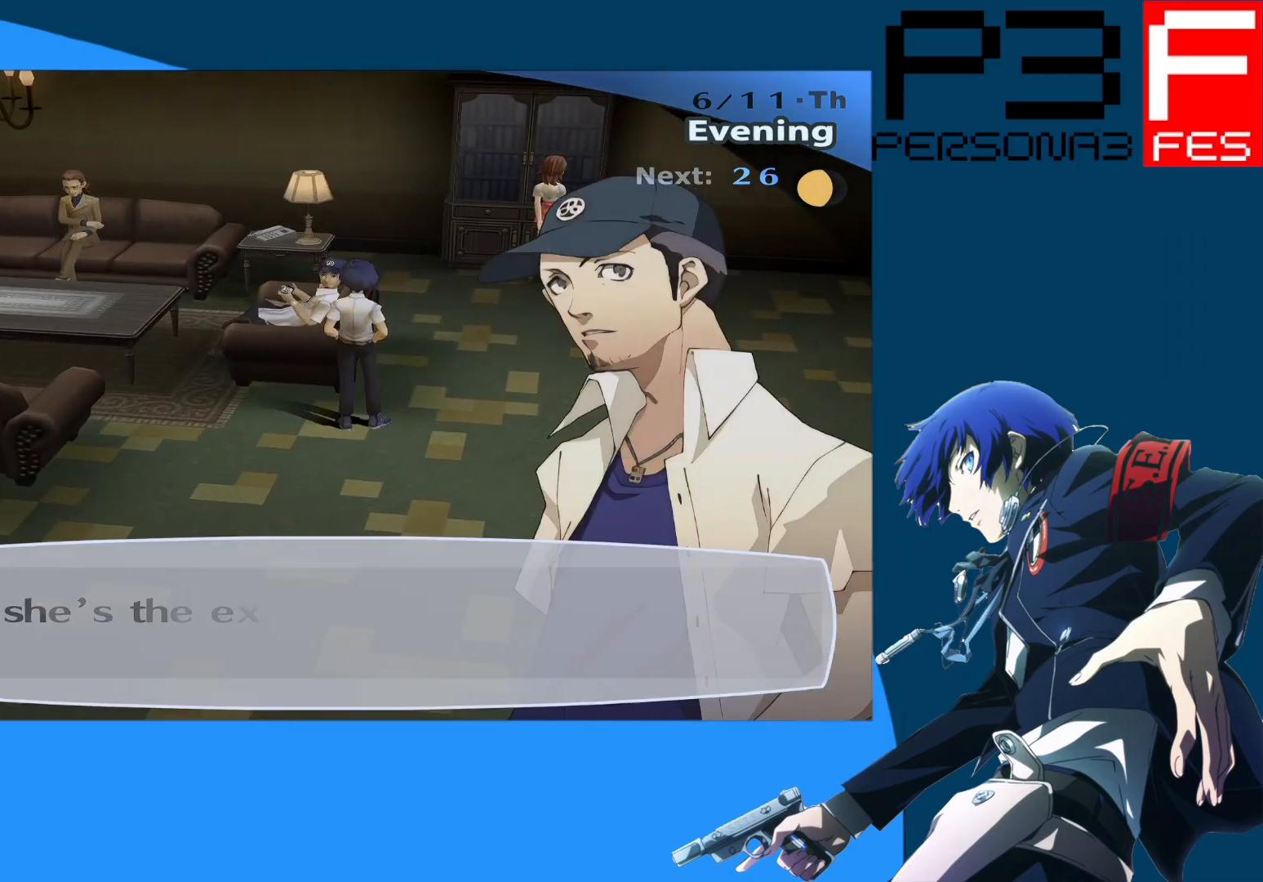
{"buttons": [], "left_stick": "center", "right_stick": "center", "events": []}
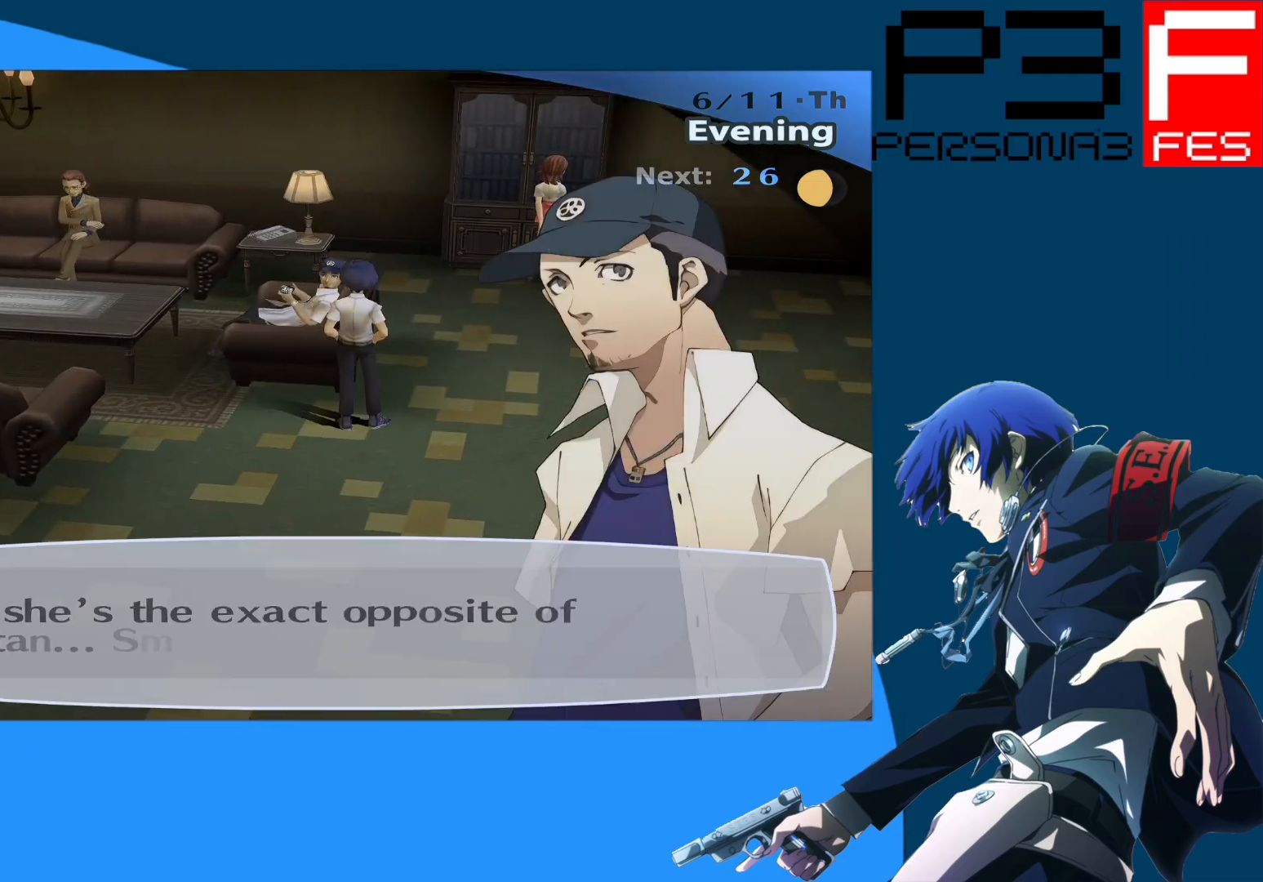
{"buttons": [], "left_stick": "center", "right_stick": "center", "events": []}
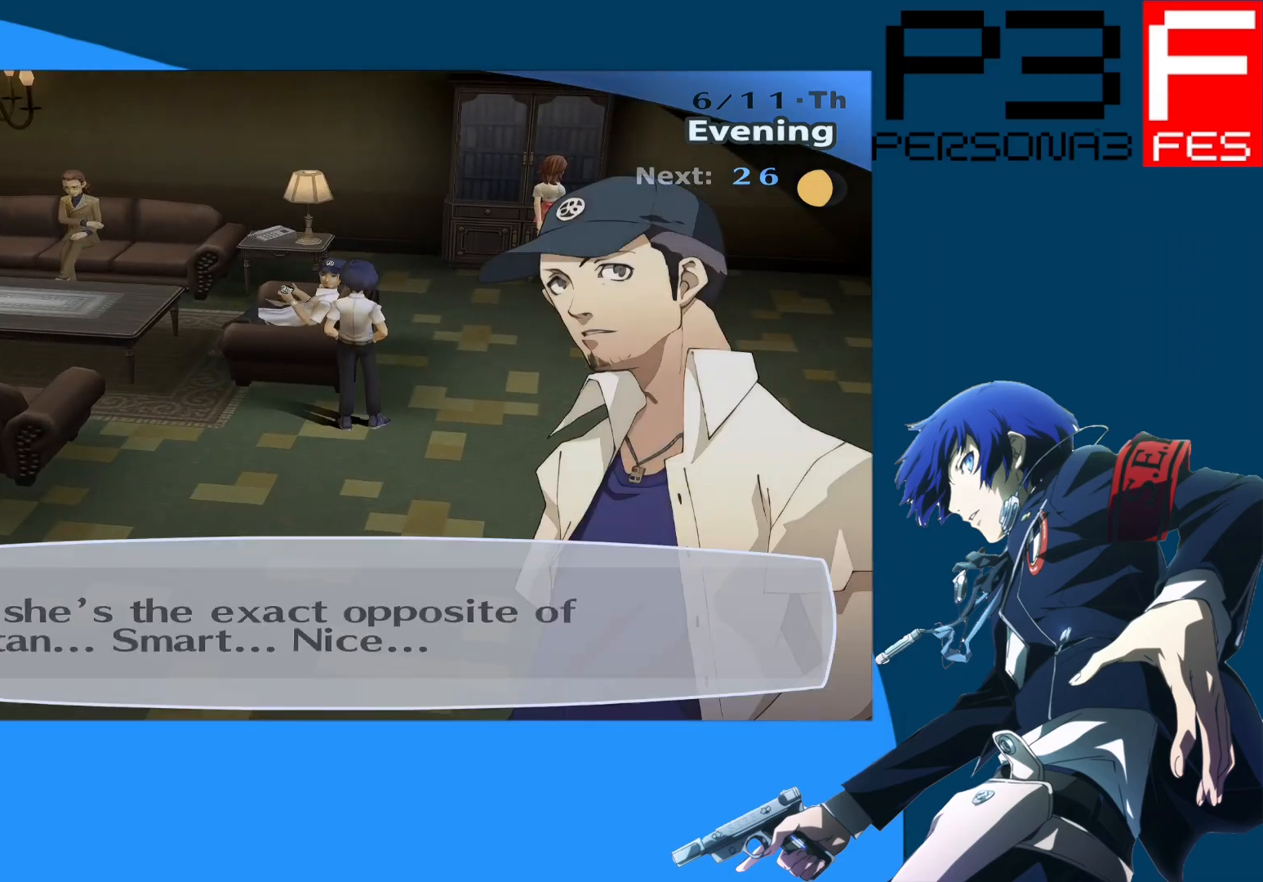
{"buttons": [], "left_stick": "center", "right_stick": "center", "events": []}
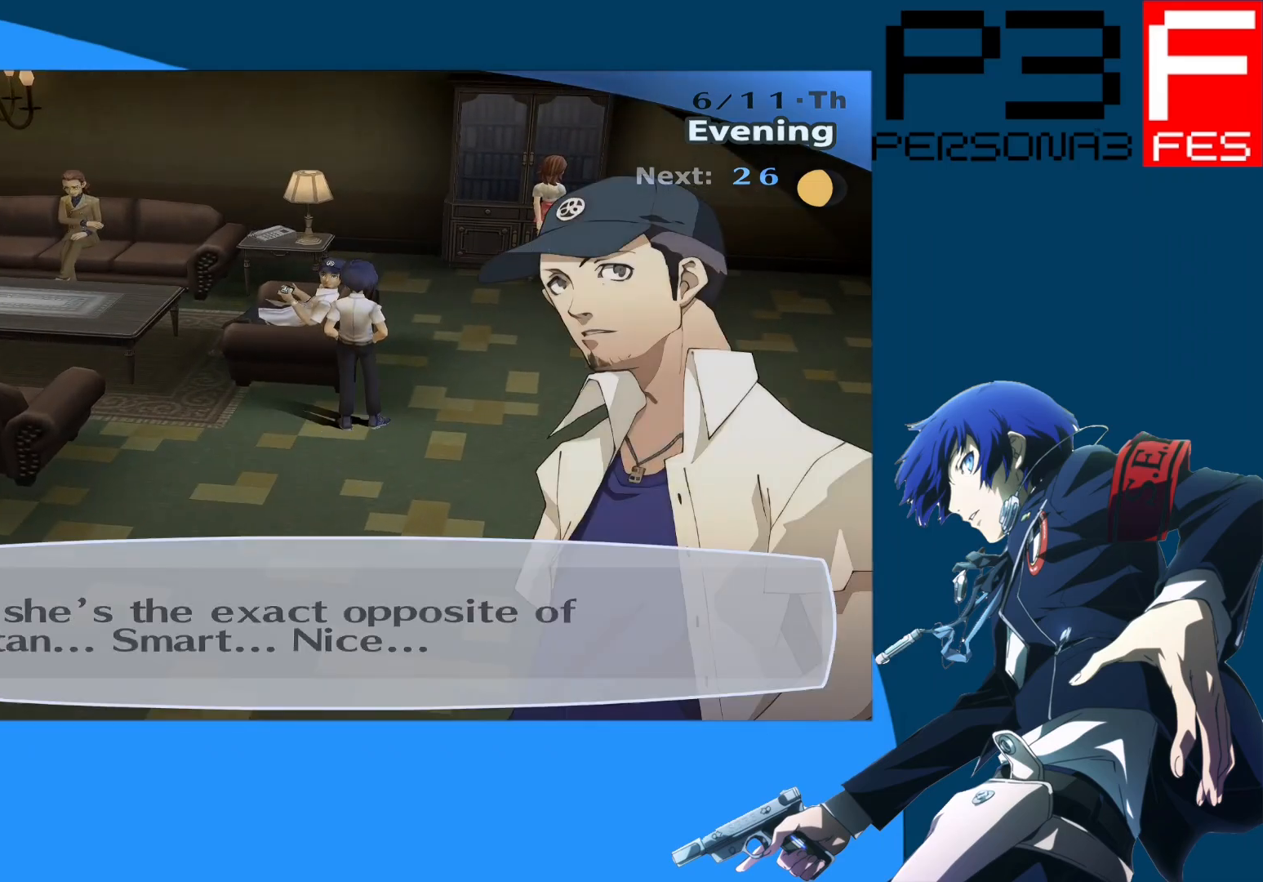
{"buttons": [], "left_stick": "center", "right_stick": "center", "events": []}
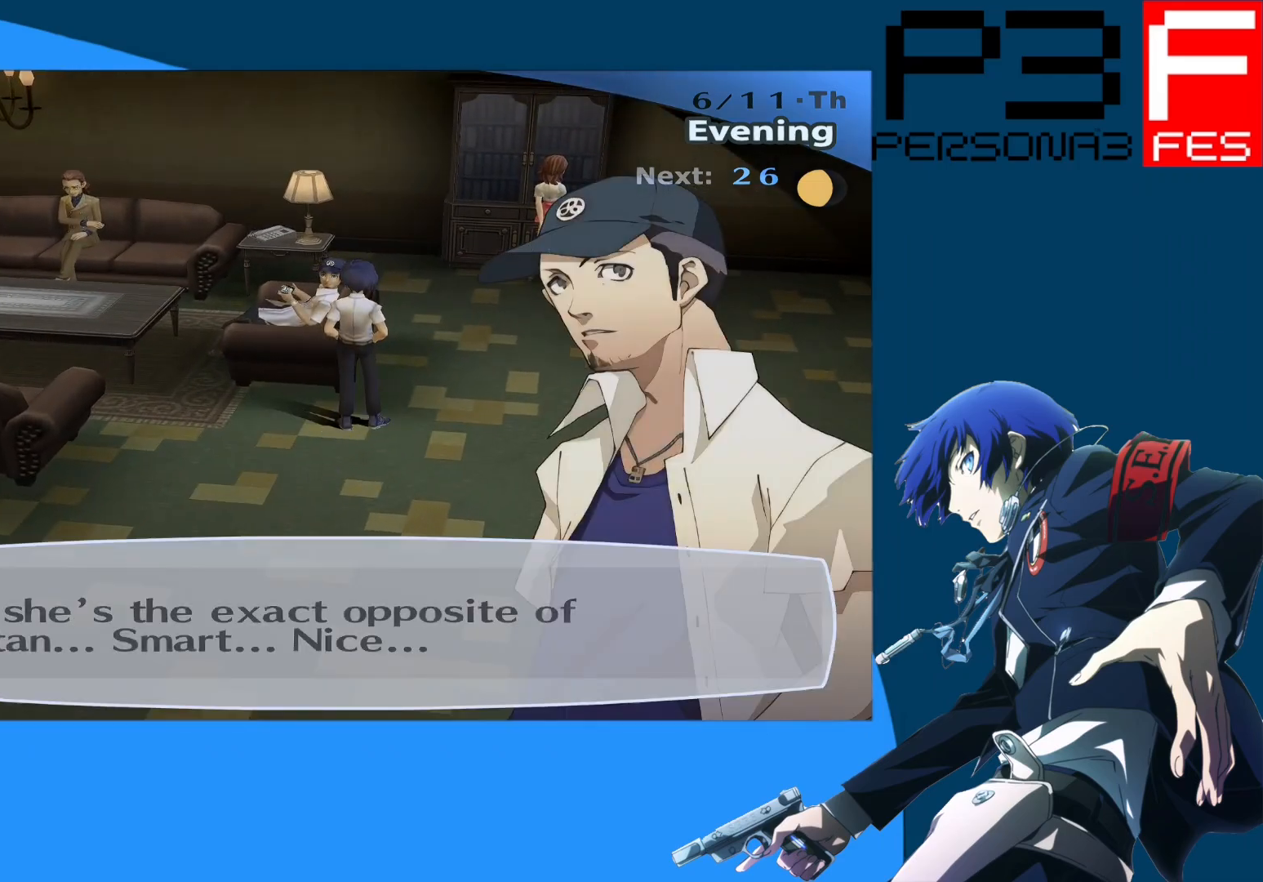
{"buttons": [], "left_stick": "center", "right_stick": "center", "events": []}
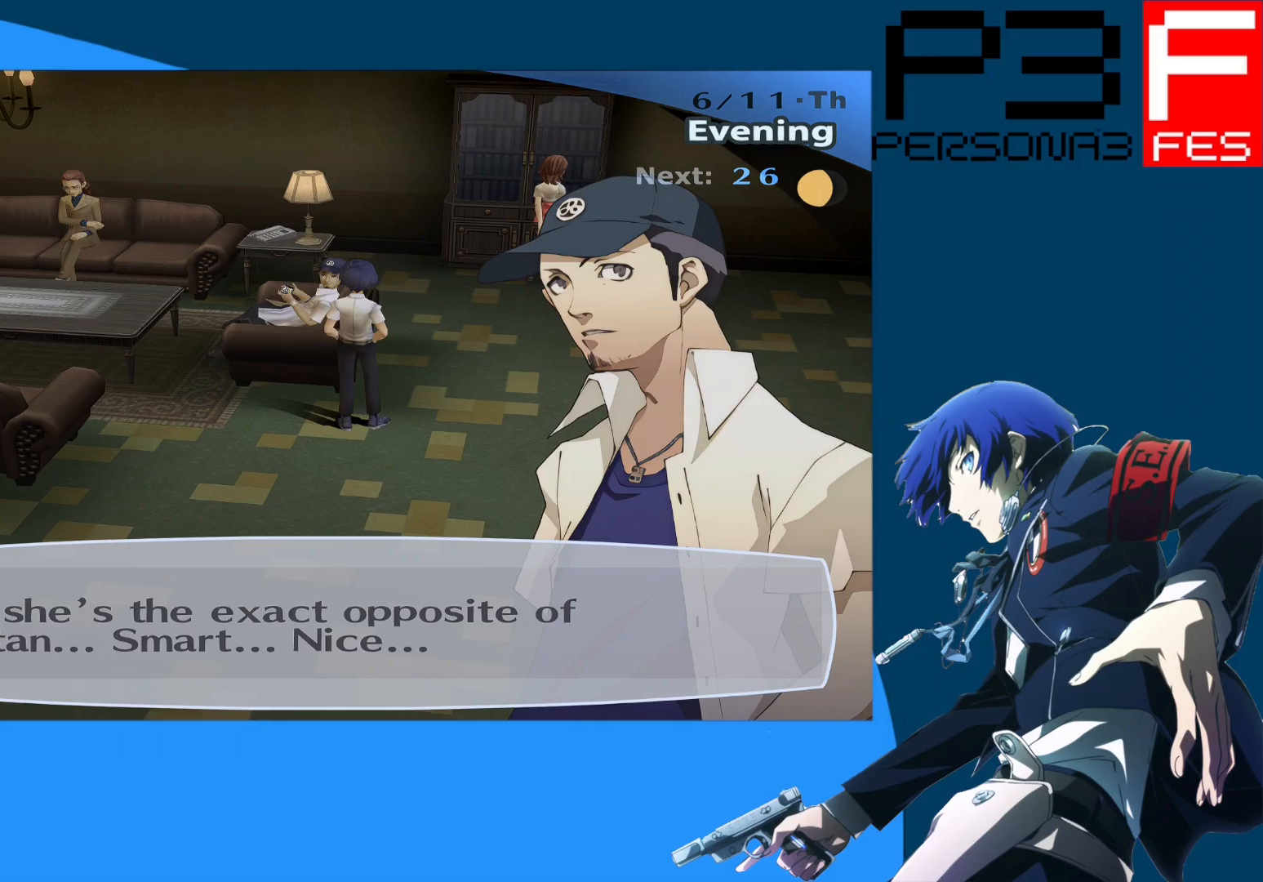
{"buttons": [], "left_stick": "center", "right_stick": "center", "events": []}
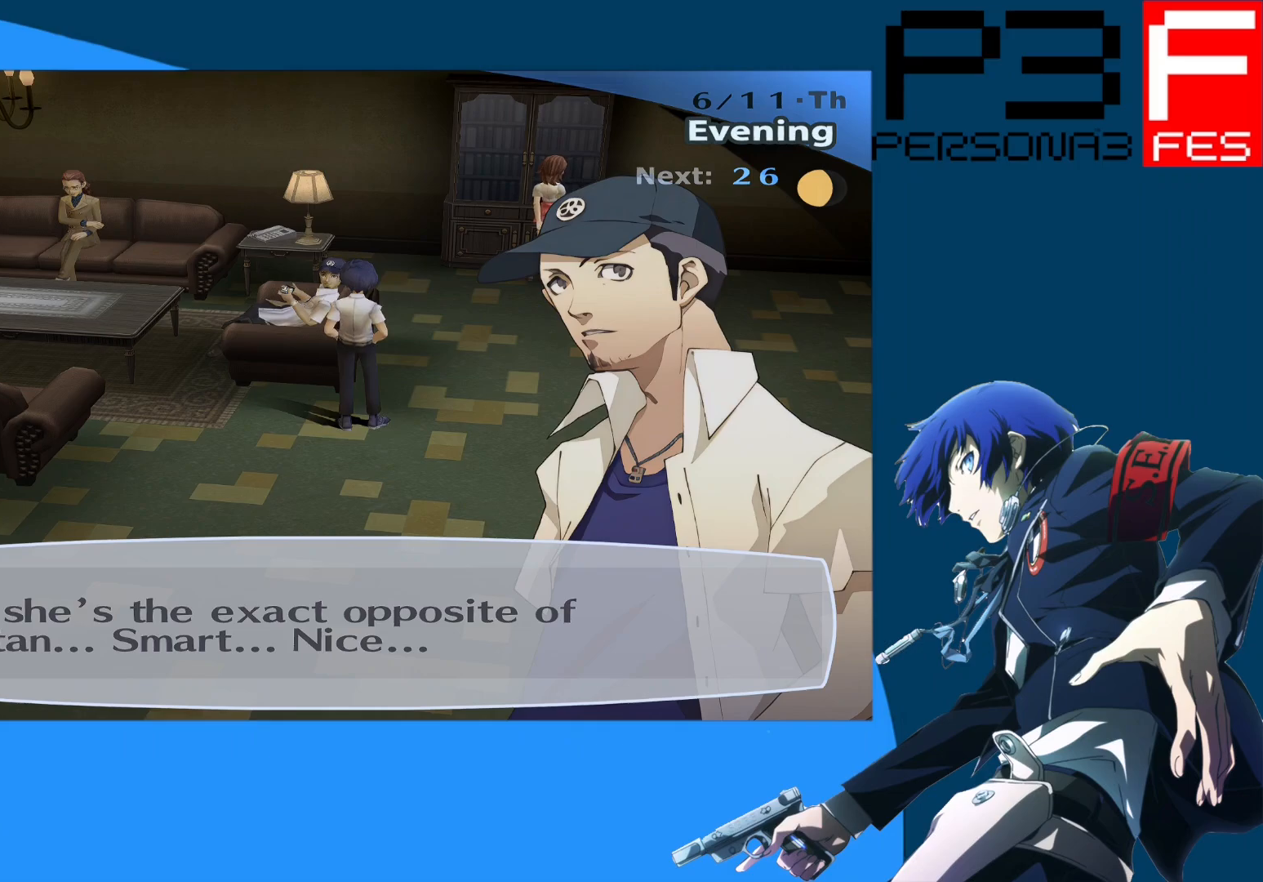
{"buttons": [], "left_stick": "center", "right_stick": "center", "events": [[133, "A", "down"], [300, "A", "up"]]}
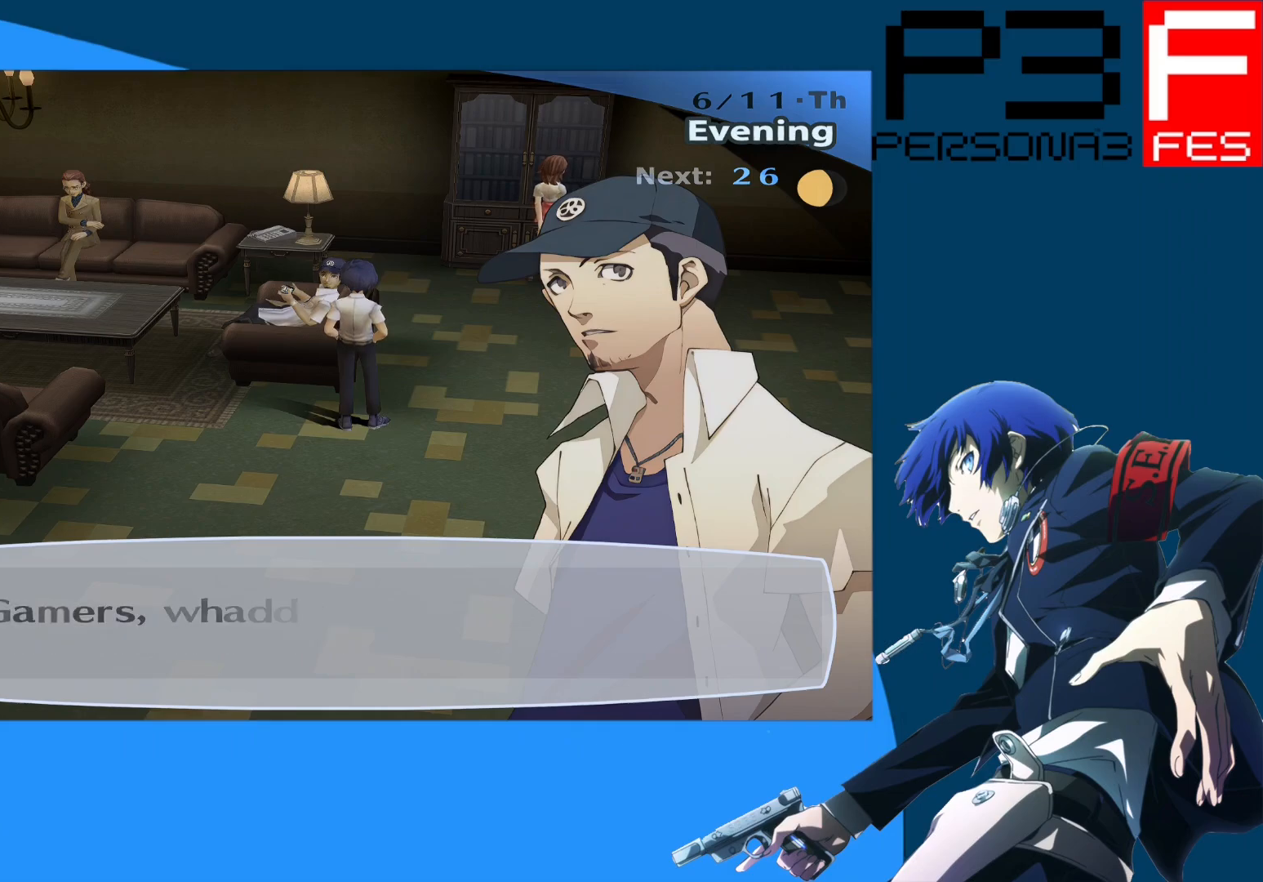
{"buttons": [], "left_stick": "center", "right_stick": "center", "events": []}
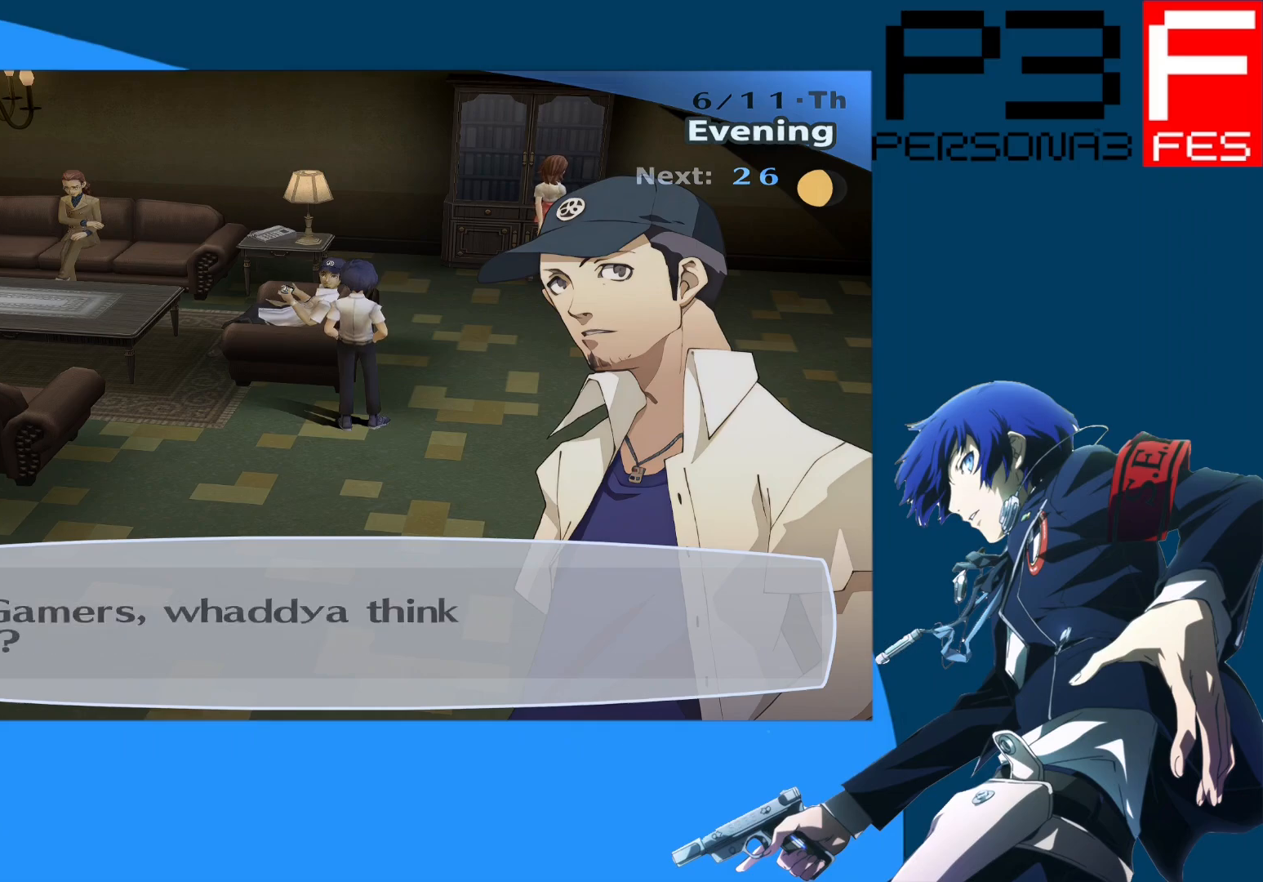
{"buttons": [], "left_stick": "center", "right_stick": "center", "events": []}
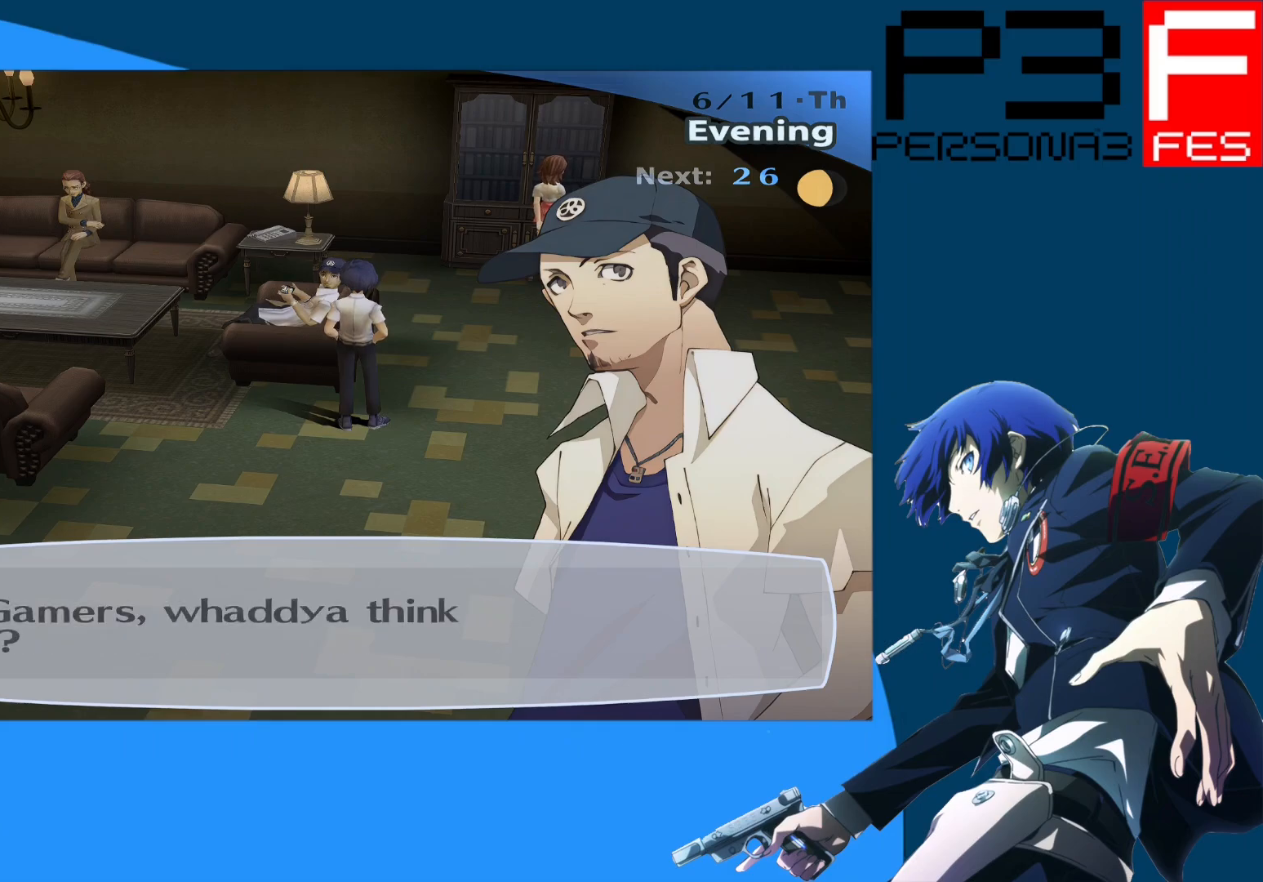
{"buttons": [], "left_stick": "center", "right_stick": "center", "events": [[50, "A", "down"], [217, "A", "up"]]}
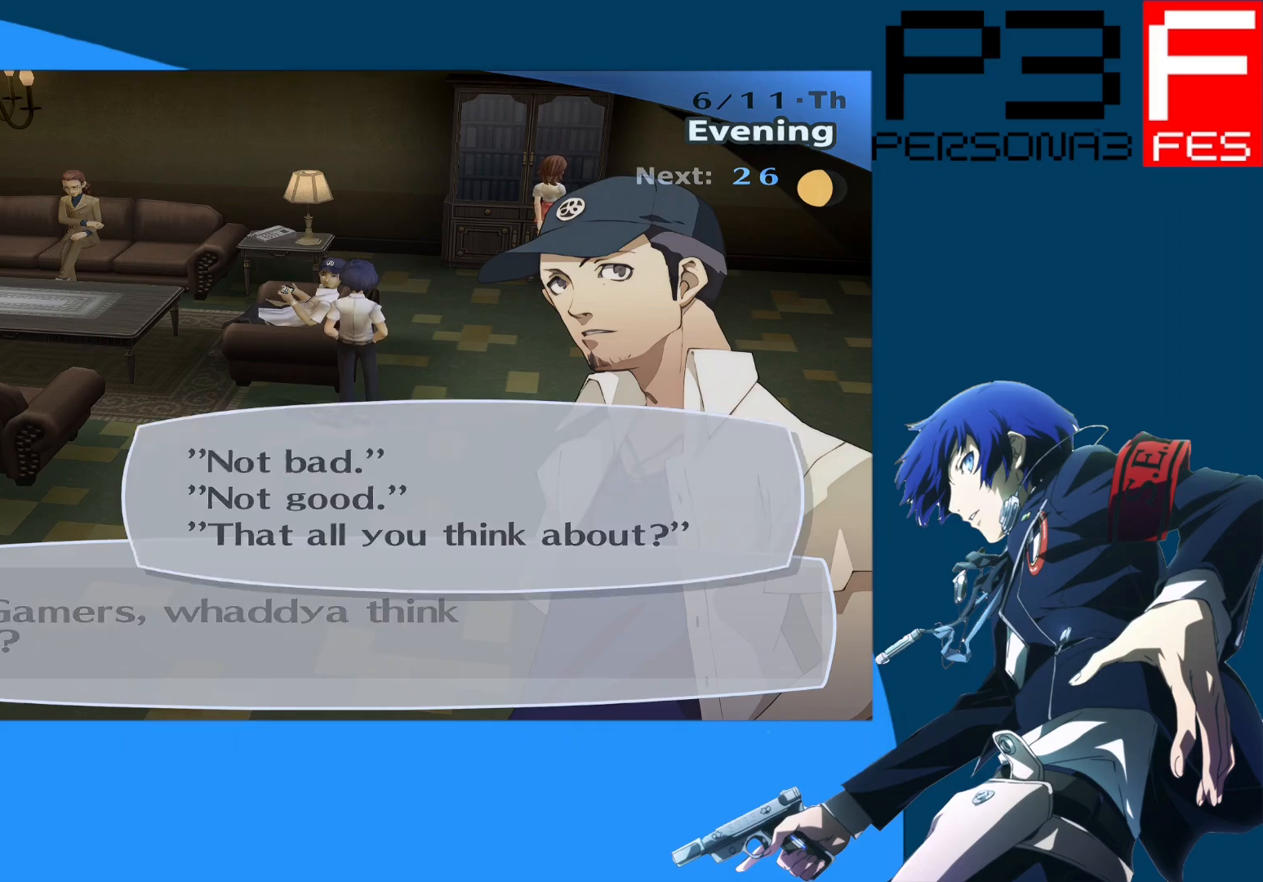
{"buttons": [], "left_stick": "center", "right_stick": "center", "events": []}
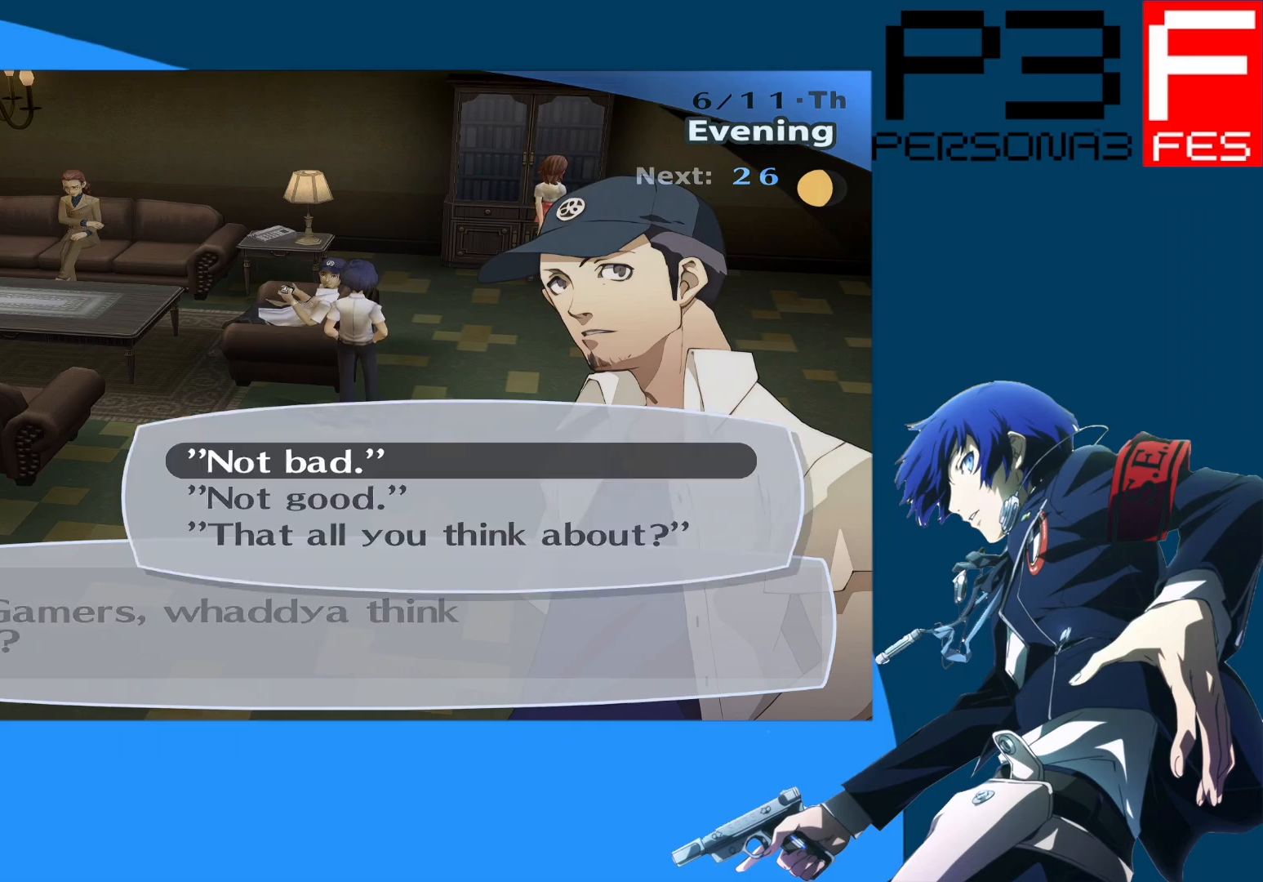
{"buttons": [], "left_stick": "center", "right_stick": "center", "events": [[317, "DPAD_DOWN", "down"], [483, "DPAD_DOWN", "up"]]}
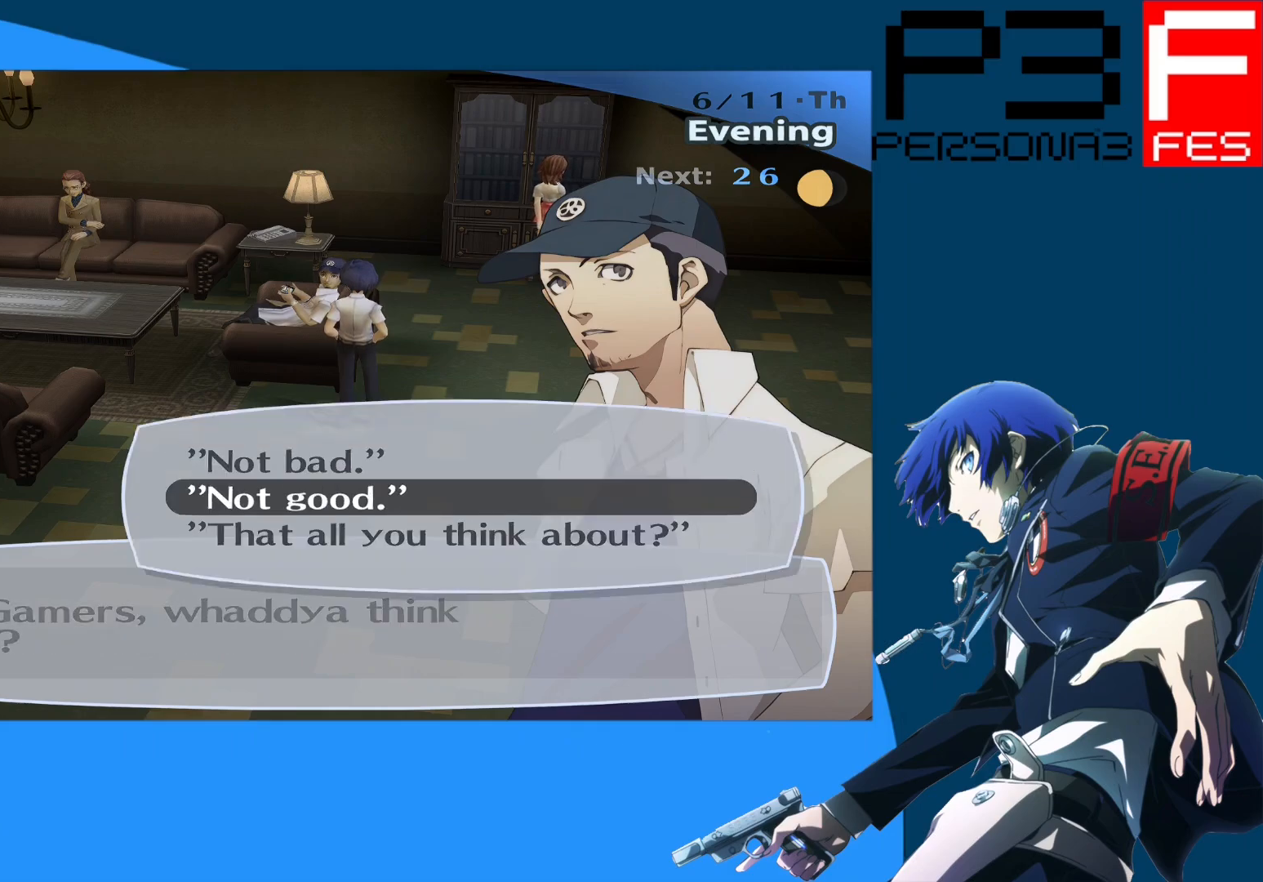
{"buttons": [], "left_stick": "center", "right_stick": "center", "events": [[333, "DPAD_DOWN", "down"], [483, "DPAD_DOWN", "up"]]}
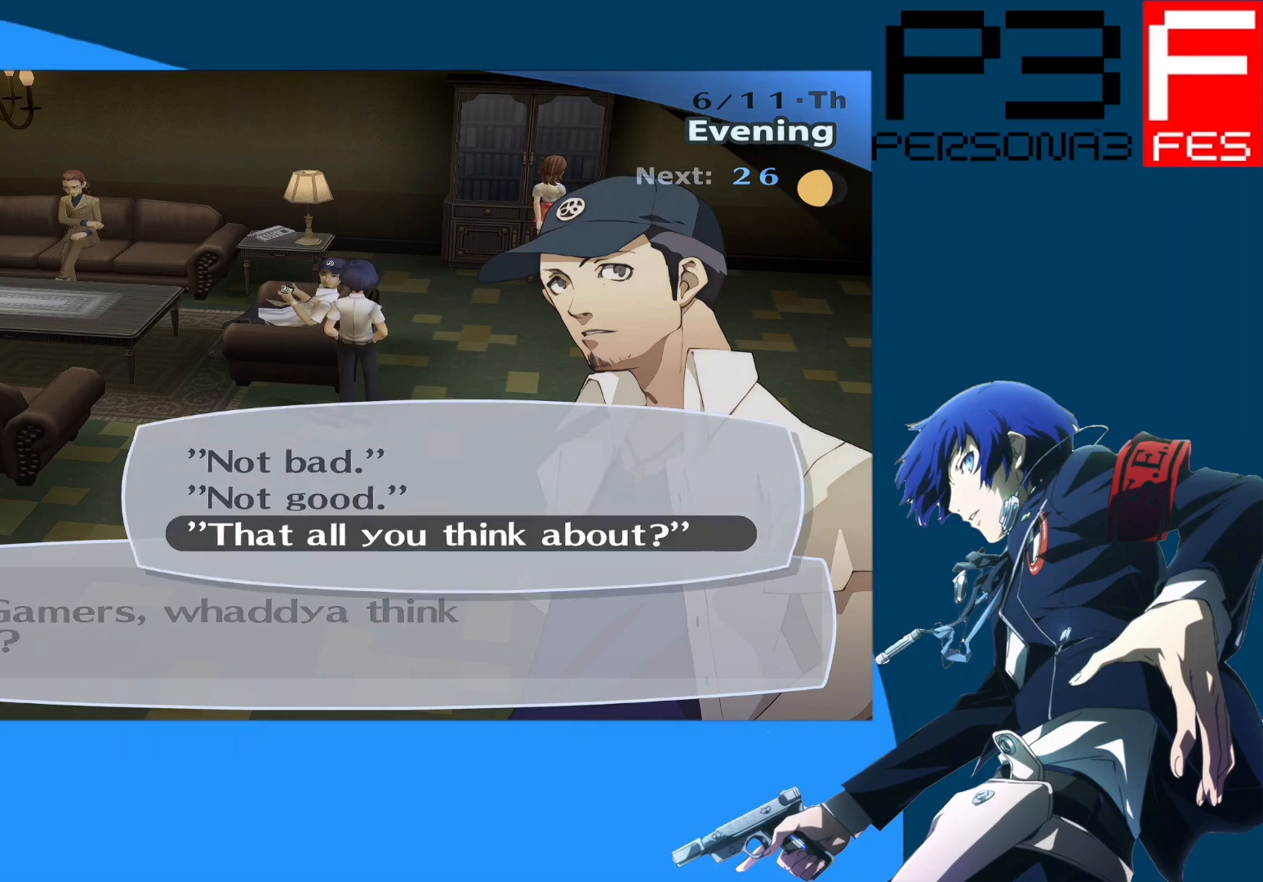
{"buttons": ["DPAD_UP"], "left_stick": "center", "right_stick": "center", "events": [[450, "DPAD_UP", "down"]]}
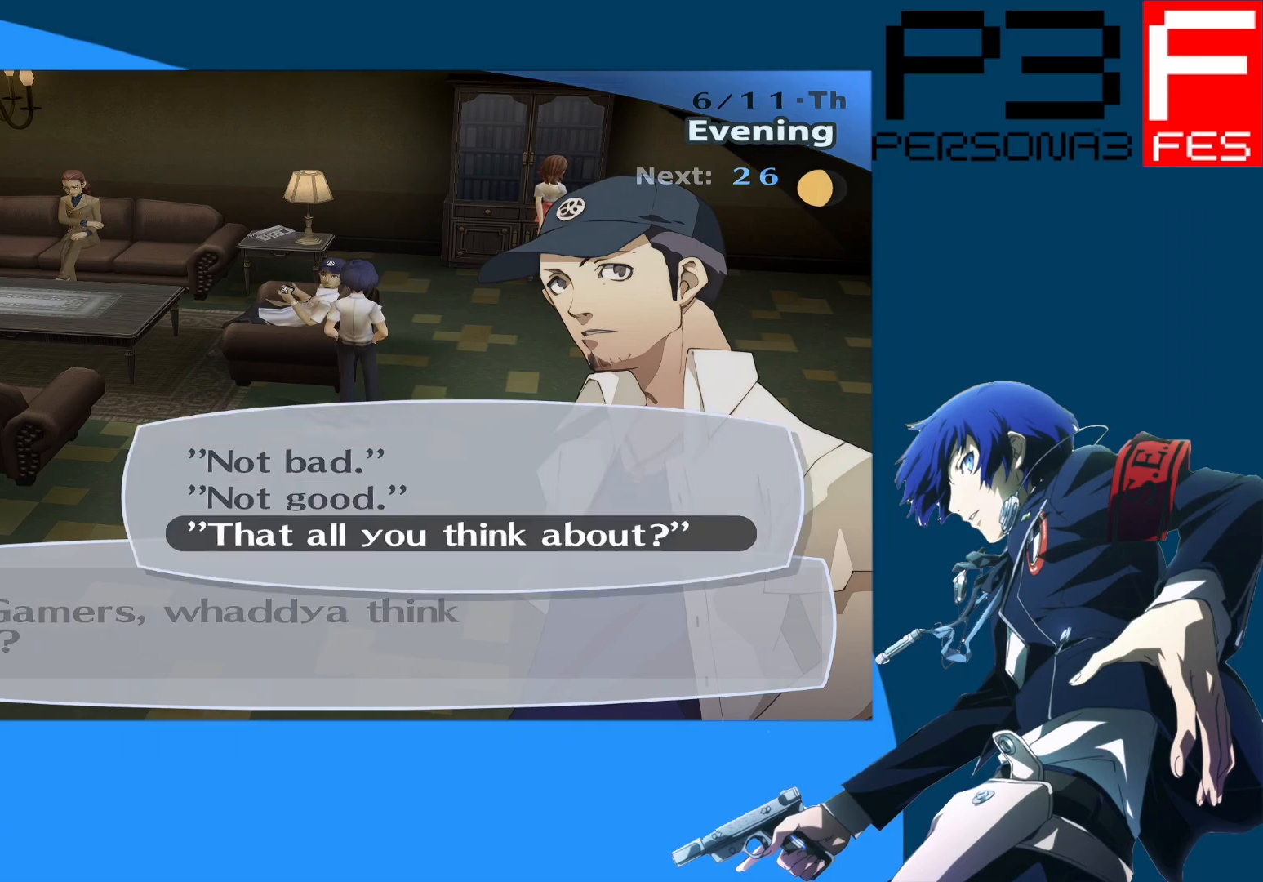
{"buttons": [], "left_stick": "center", "right_stick": "center", "events": [[117, "DPAD_UP", "up"], [250, "DPAD_UP", "down"], [400, "DPAD_UP", "up"]]}
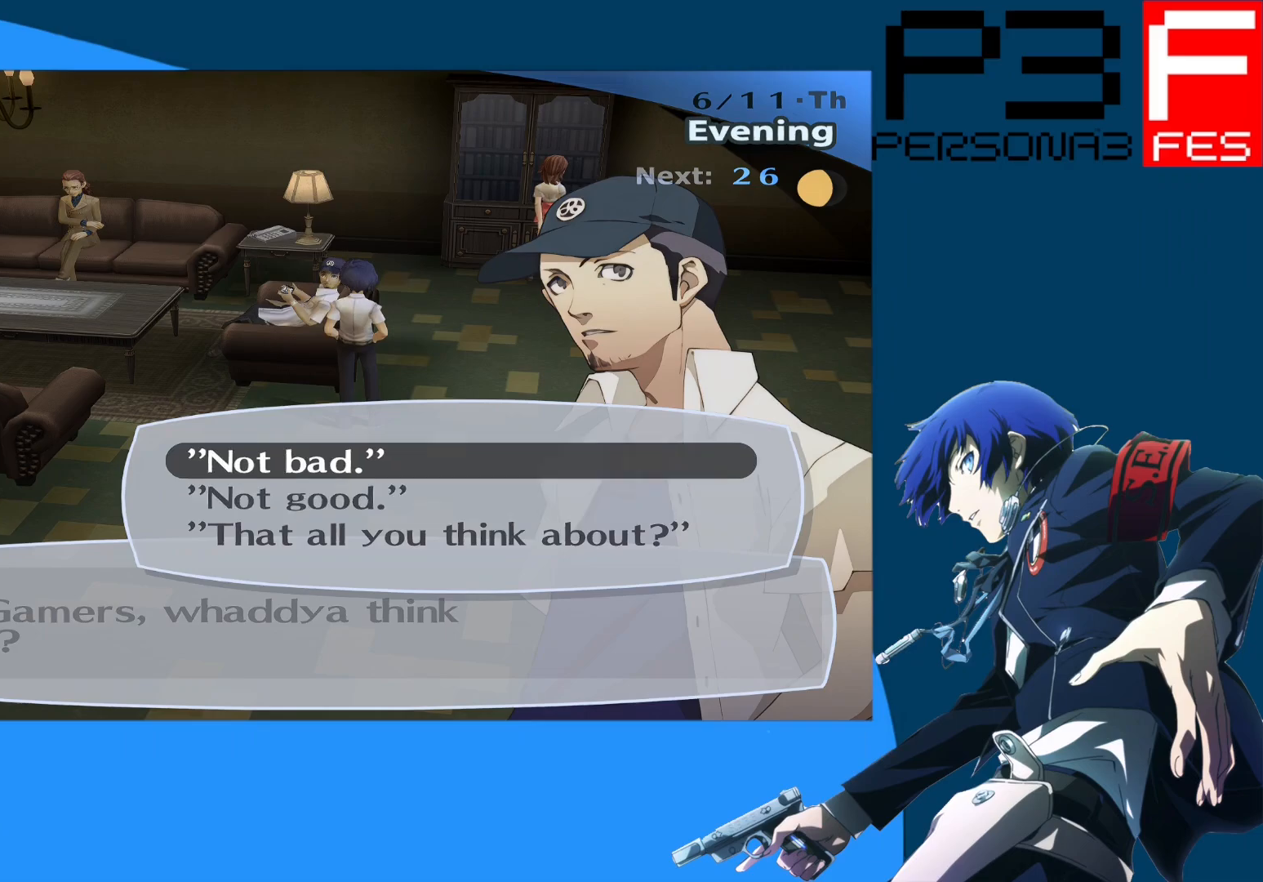
{"buttons": [], "left_stick": "center", "right_stick": "center", "events": []}
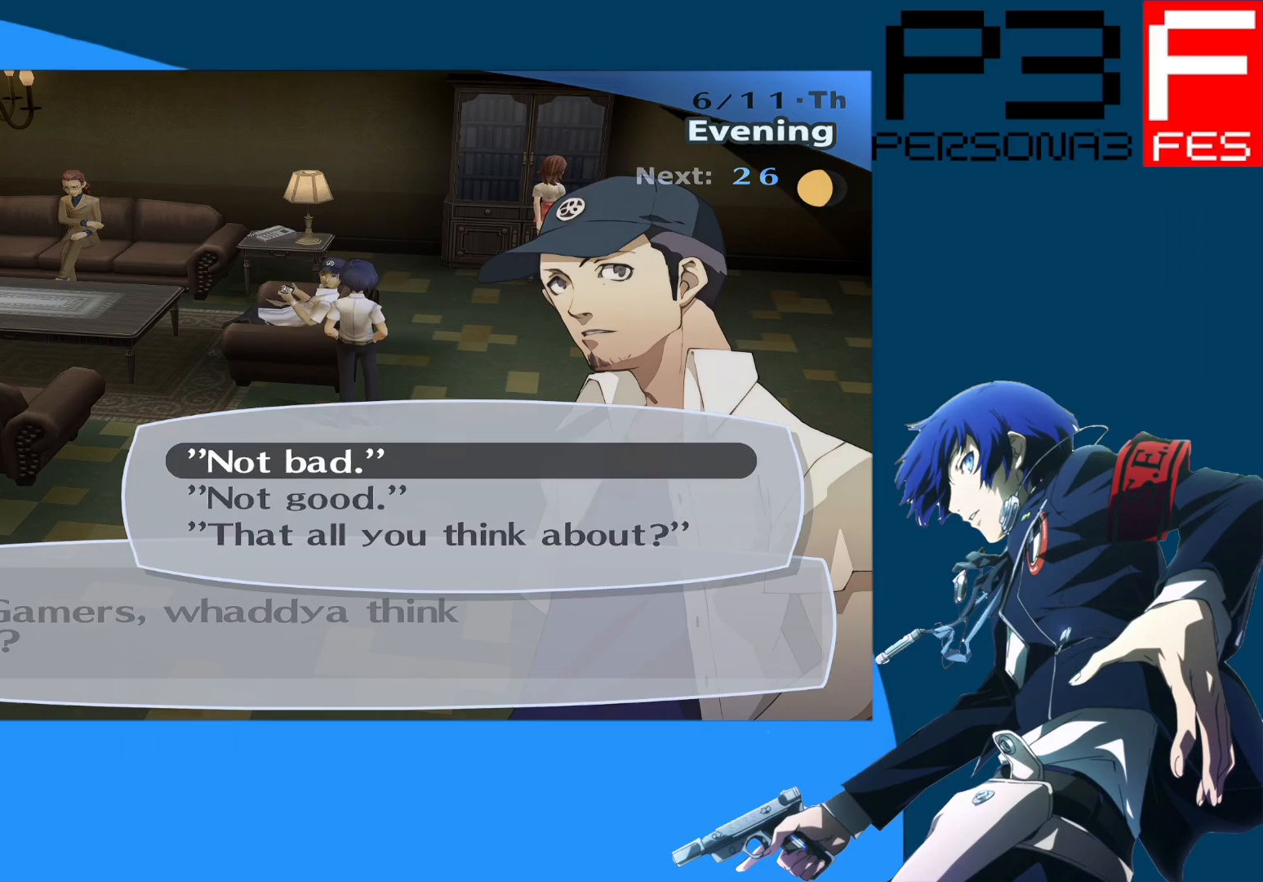
{"buttons": ["A"], "left_stick": "center", "right_stick": "center", "events": [[50, "DPAD_DOWN", "down"], [167, "DPAD_DOWN", "up"], [267, "DPAD_DOWN", "down"], [383, "DPAD_DOWN", "up"], [417, "A", "down"]]}
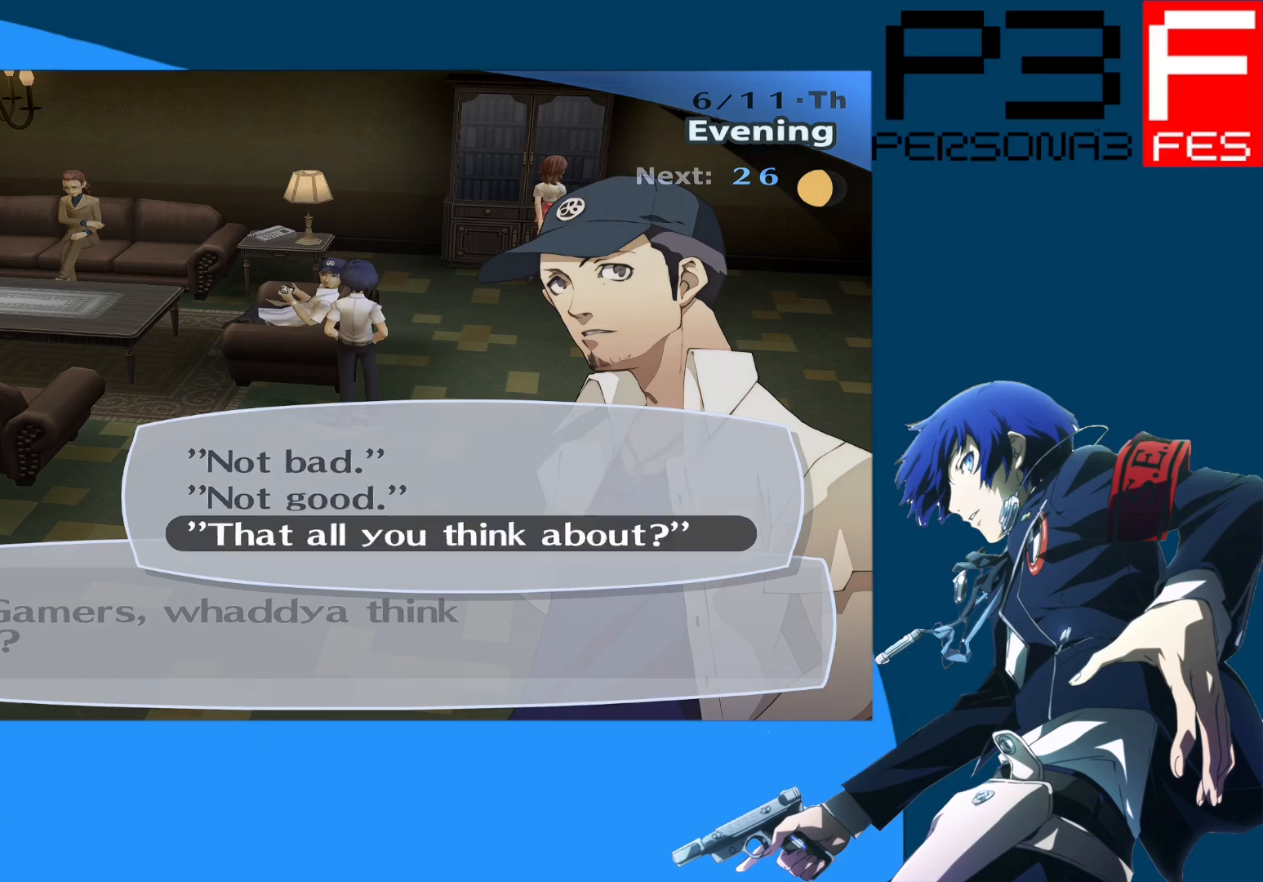
{"buttons": [], "left_stick": "center", "right_stick": "center", "events": [[67, "A", "up"]]}
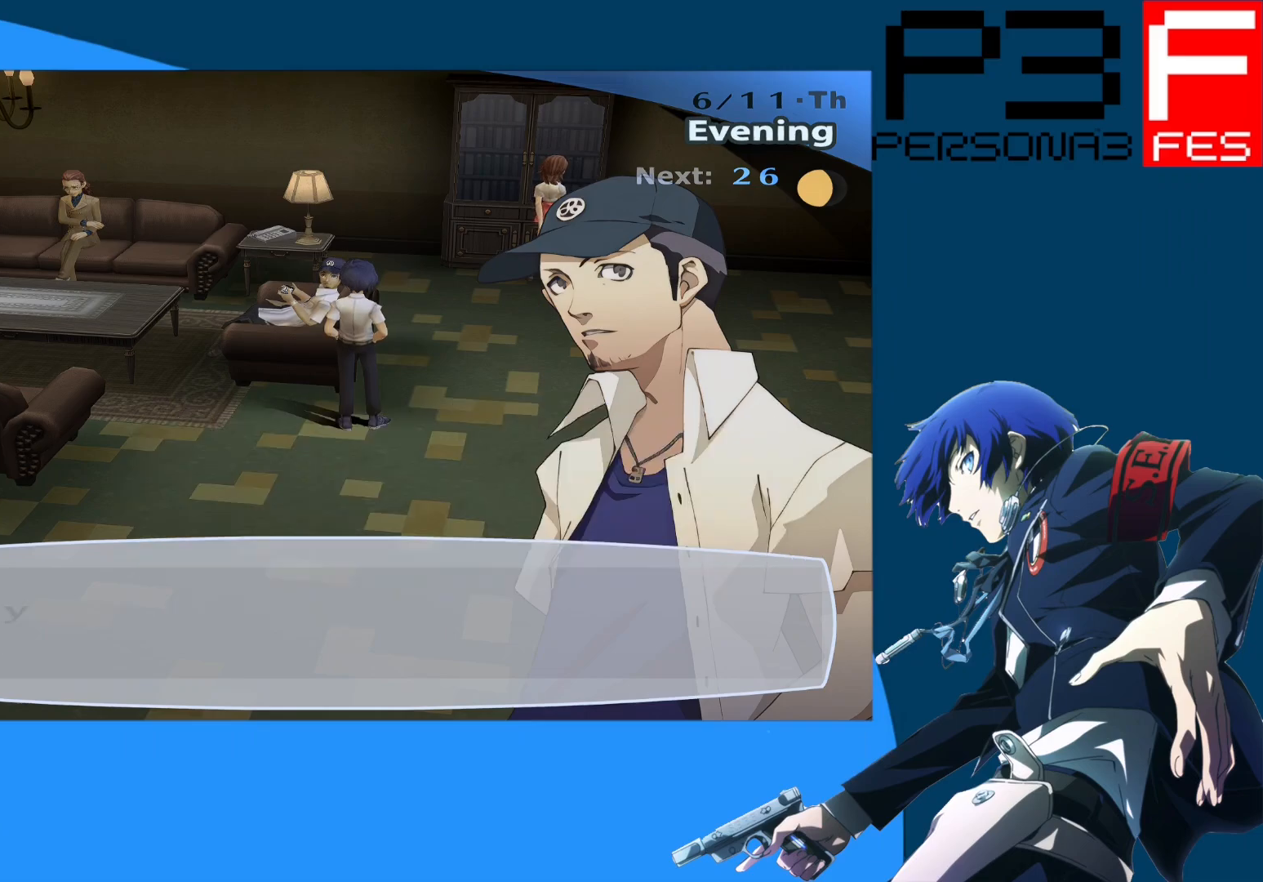
{"buttons": [], "left_stick": "center", "right_stick": "center", "events": []}